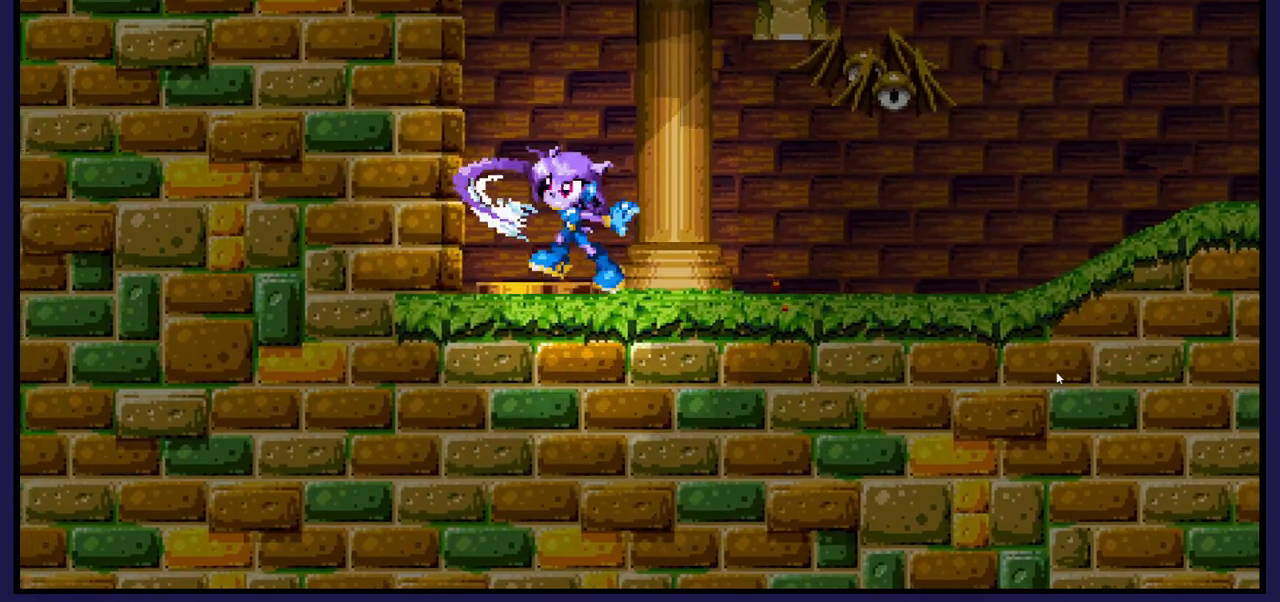
Gameplay with a controller (Xbox layout); each line is a JSON object with the inputs held at the frame after it. "events" lists button and stick changes between this image and that frame as [ms after this image, input, new state], when the widget could be followed in between.
{"buttons": ["A", "DPAD_RIGHT"], "left_stick": "center", "right_stick": "center", "events": [[100, "DPAD_LEFT", "up"], [250, "DPAD_LEFT", "down"], [383, "DPAD_LEFT", "up"], [500, "A", "down"], [500, "DPAD_RIGHT", "down"]]}
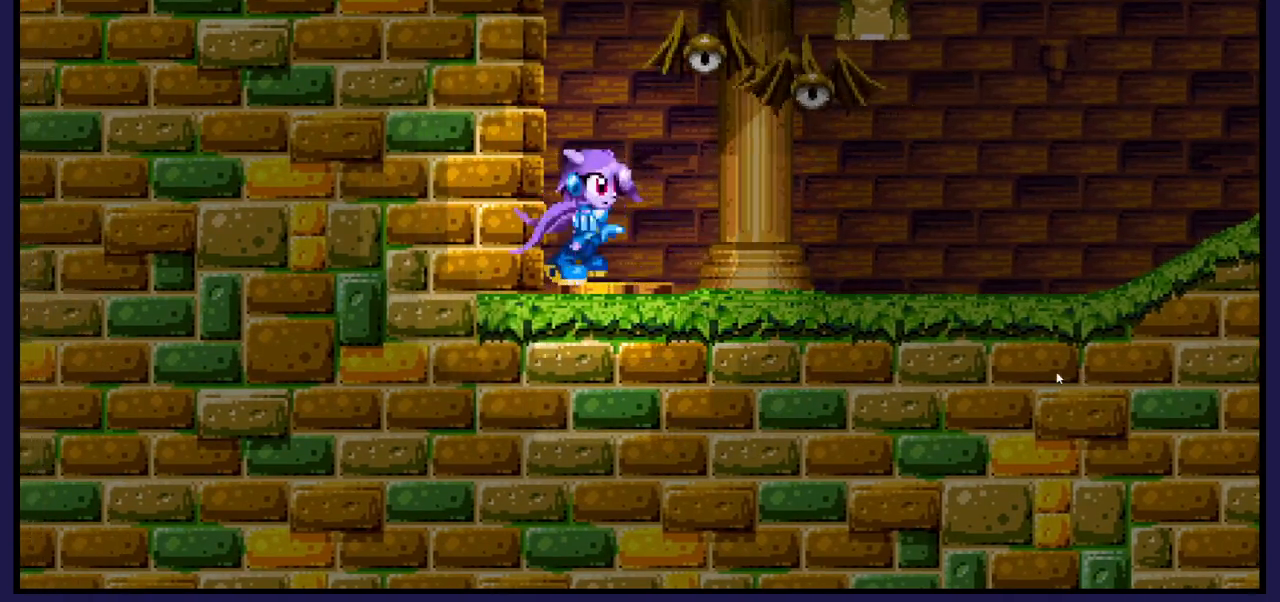
{"buttons": ["X"], "left_stick": "center", "right_stick": "center", "events": [[33, "A", "up"], [50, "DPAD_RIGHT", "up"], [133, "X", "down"], [233, "X", "up"], [300, "X", "down"], [400, "X", "up"], [483, "X", "down"]]}
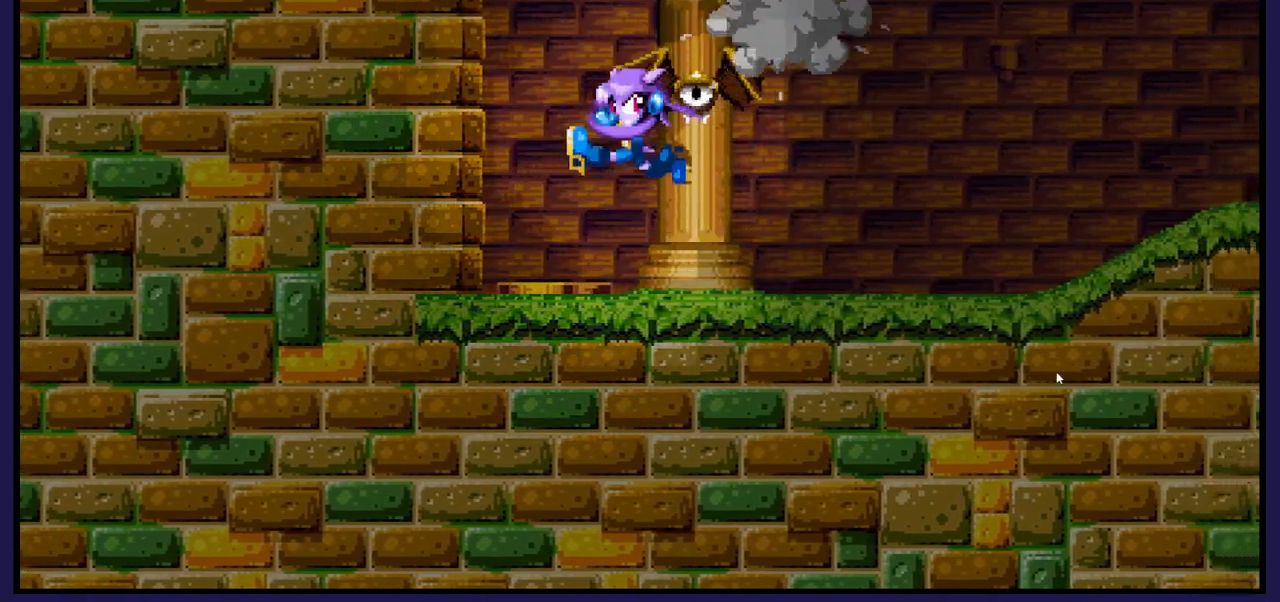
{"buttons": ["DPAD_LEFT"], "left_stick": "center", "right_stick": "center", "events": [[83, "X", "up"], [167, "DPAD_LEFT", "down"]]}
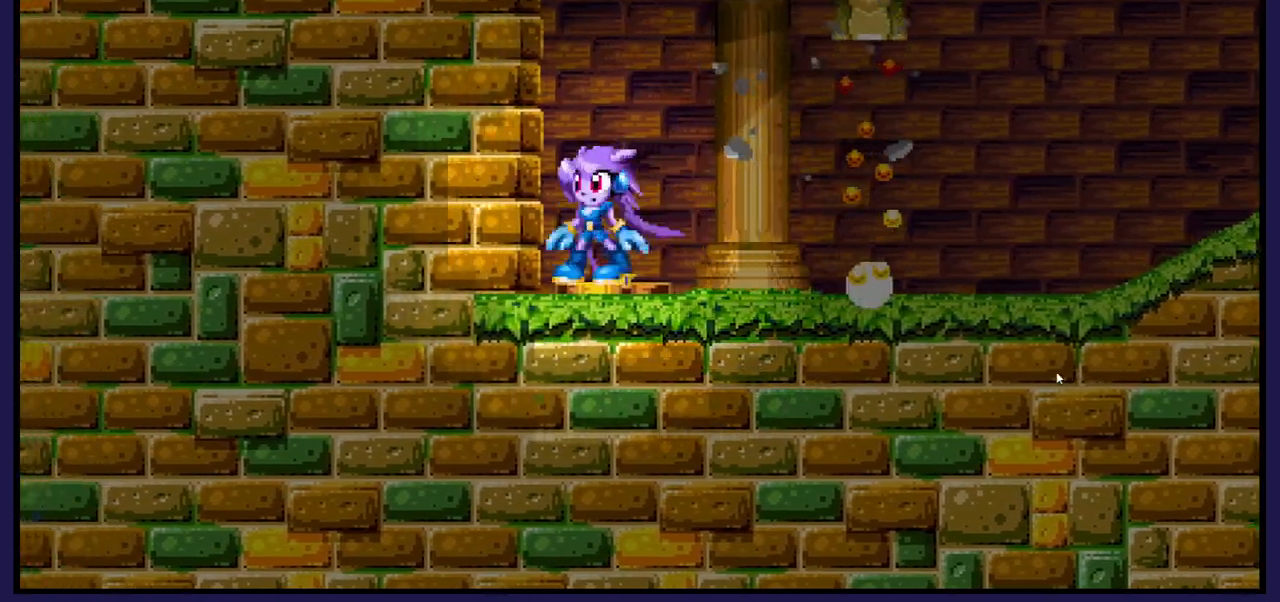
{"buttons": [], "left_stick": "center", "right_stick": "center", "events": [[17, "DPAD_LEFT", "up"]]}
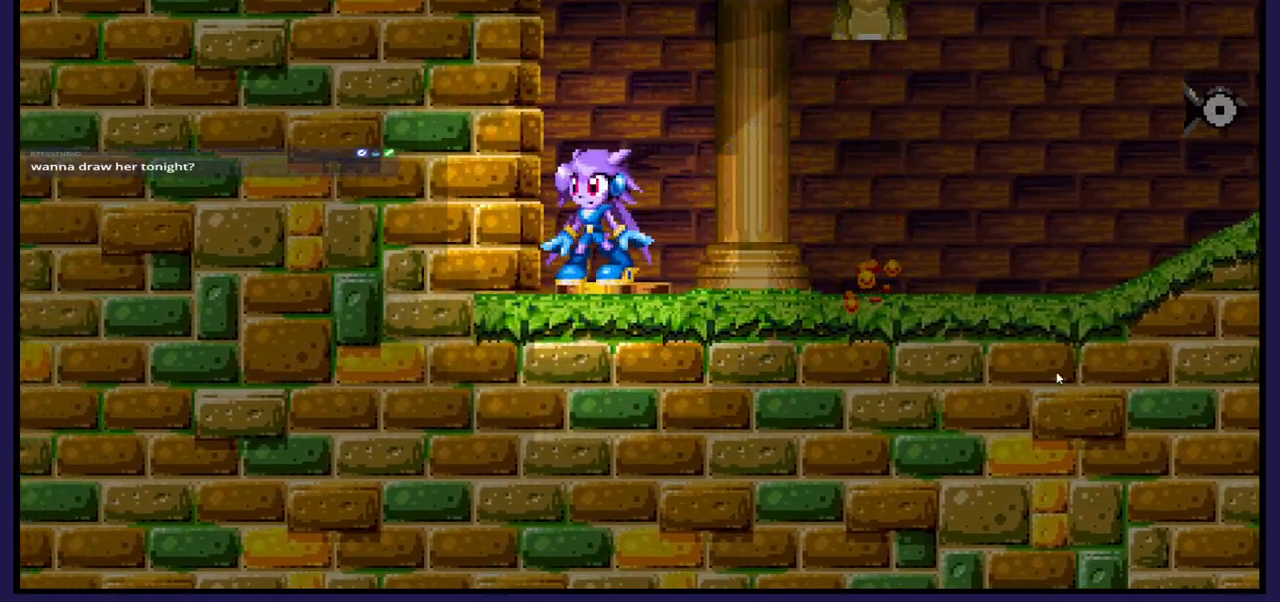
{"buttons": [], "left_stick": "center", "right_stick": "center", "events": [[433, "DPAD_RIGHT", "down"], [500, "DPAD_RIGHT", "up"]]}
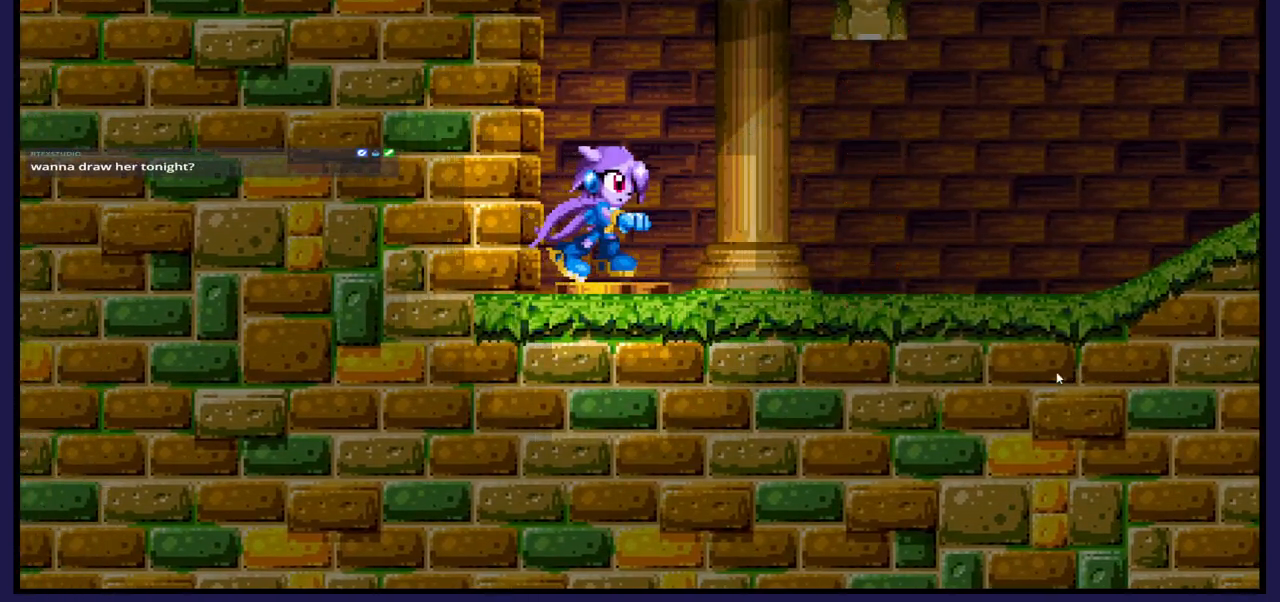
{"buttons": [], "left_stick": "center", "right_stick": "center", "events": []}
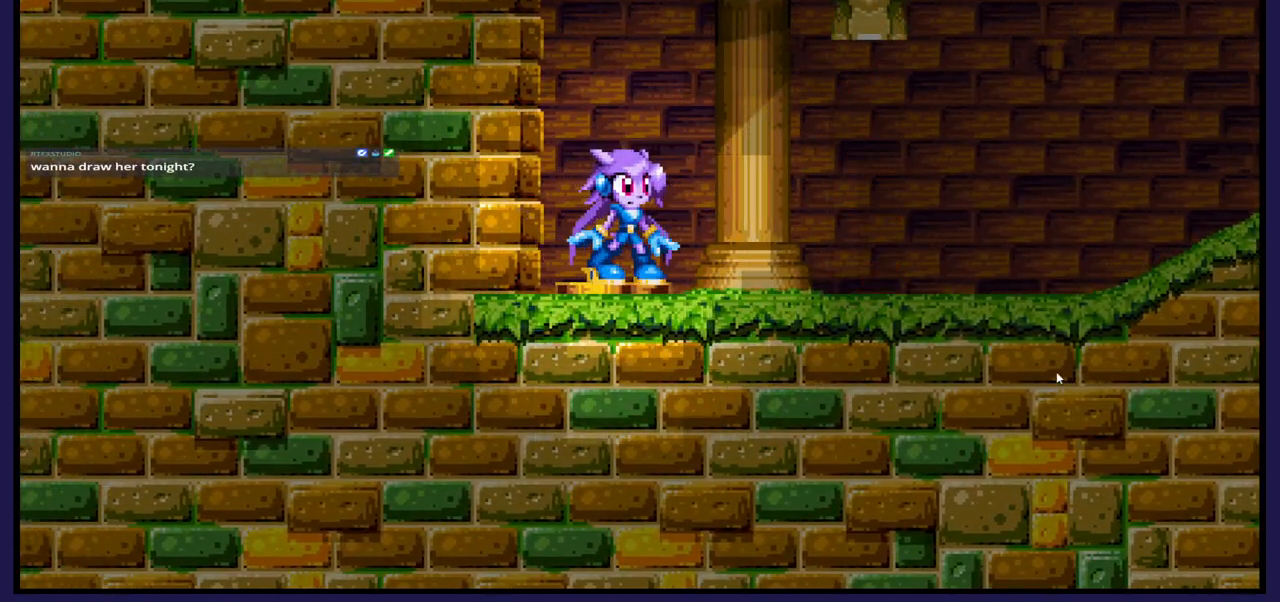
{"buttons": [], "left_stick": "center", "right_stick": "center", "events": []}
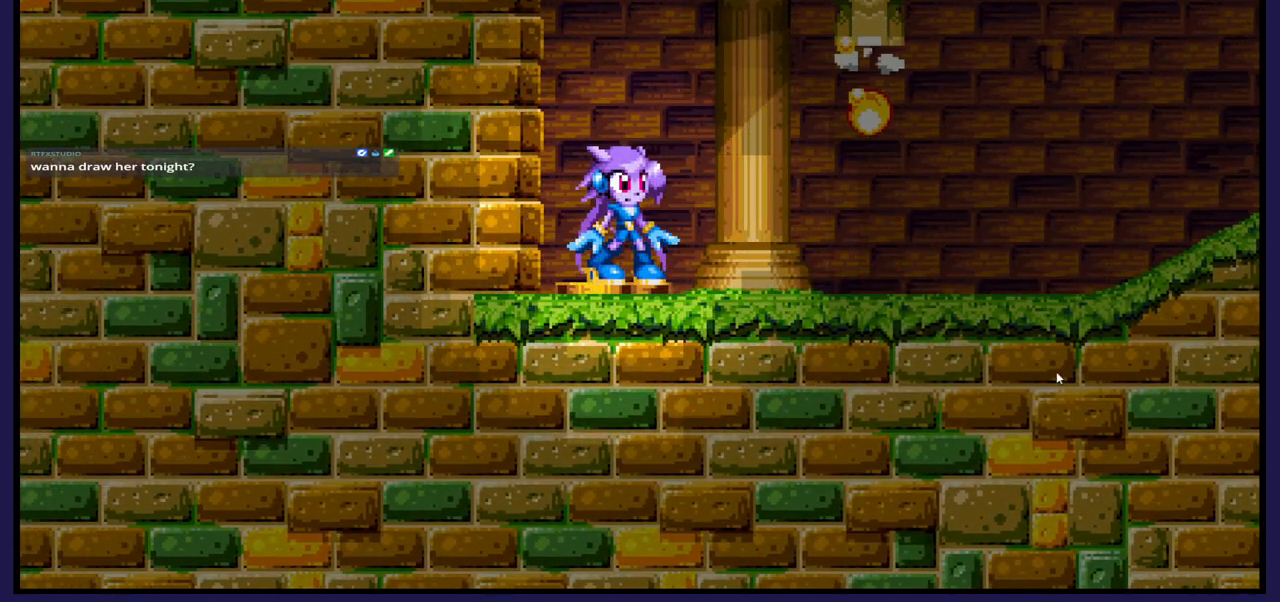
{"buttons": [], "left_stick": "center", "right_stick": "center", "events": []}
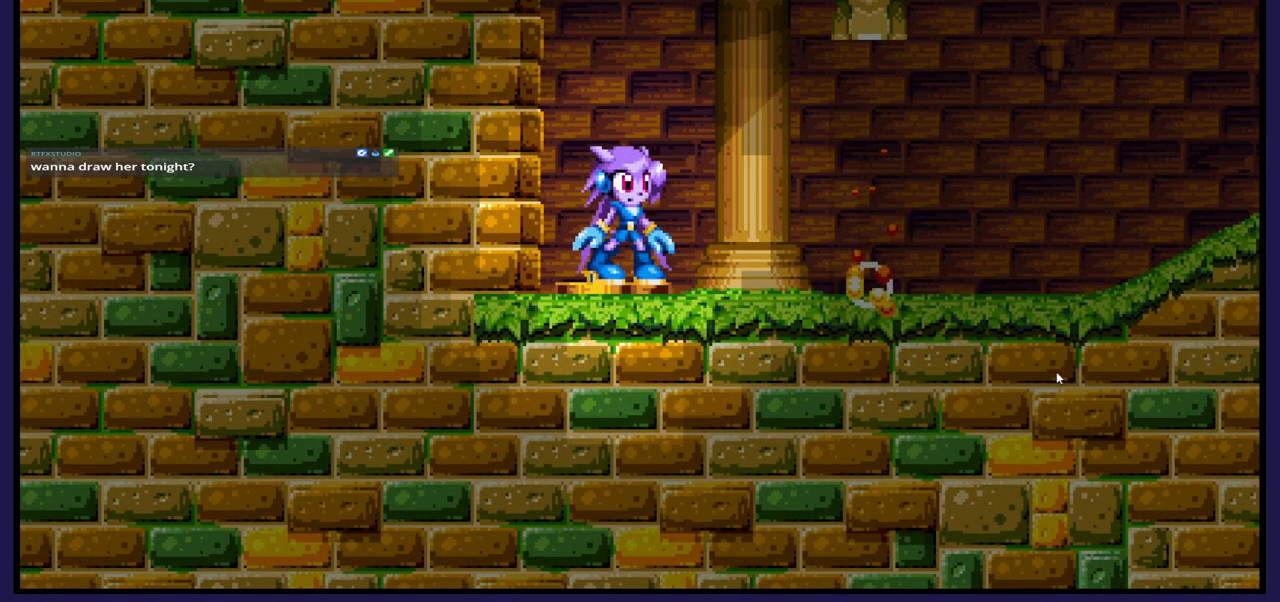
{"buttons": [], "left_stick": "center", "right_stick": "center", "events": []}
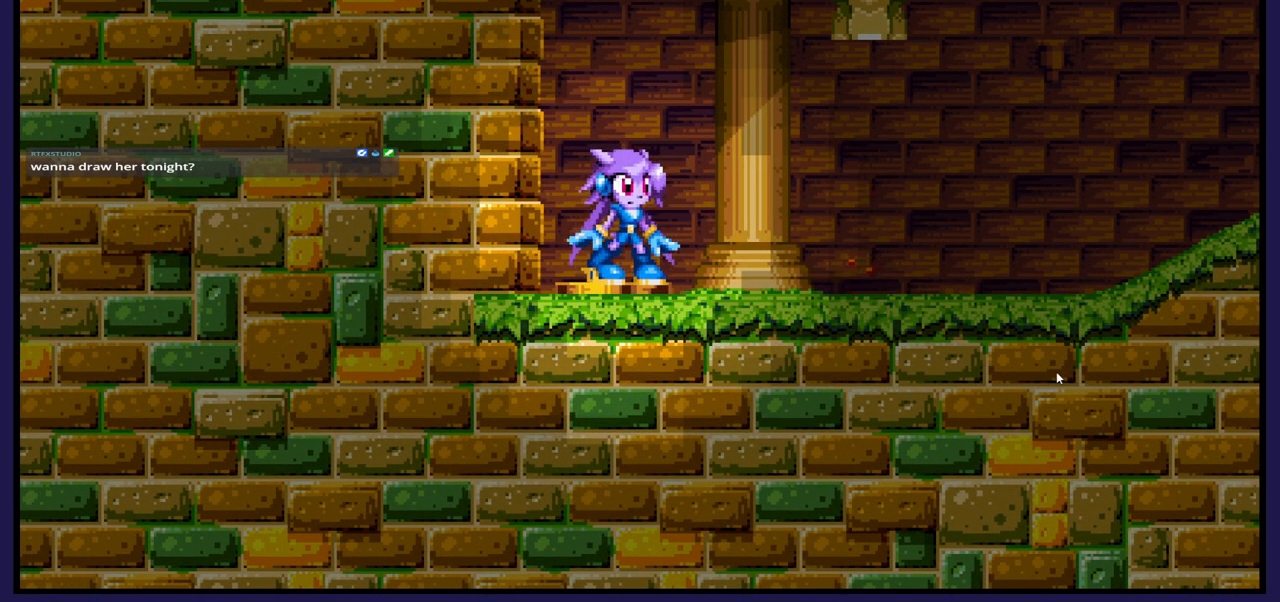
{"buttons": [], "left_stick": "center", "right_stick": "center", "events": []}
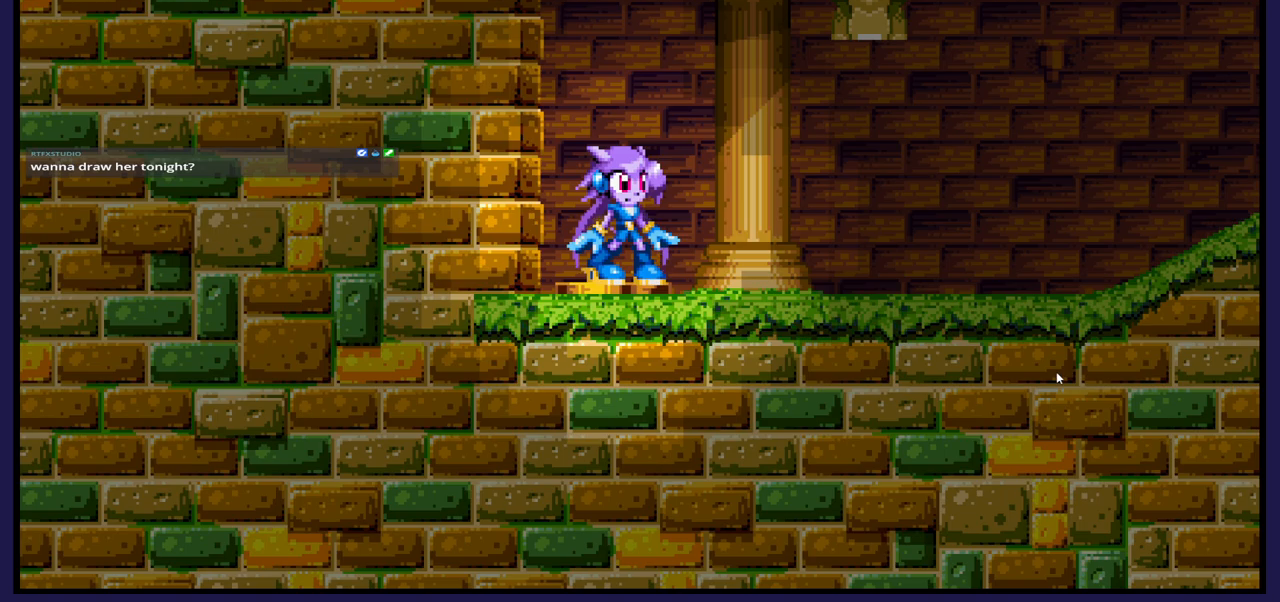
{"buttons": [], "left_stick": "center", "right_stick": "center", "events": []}
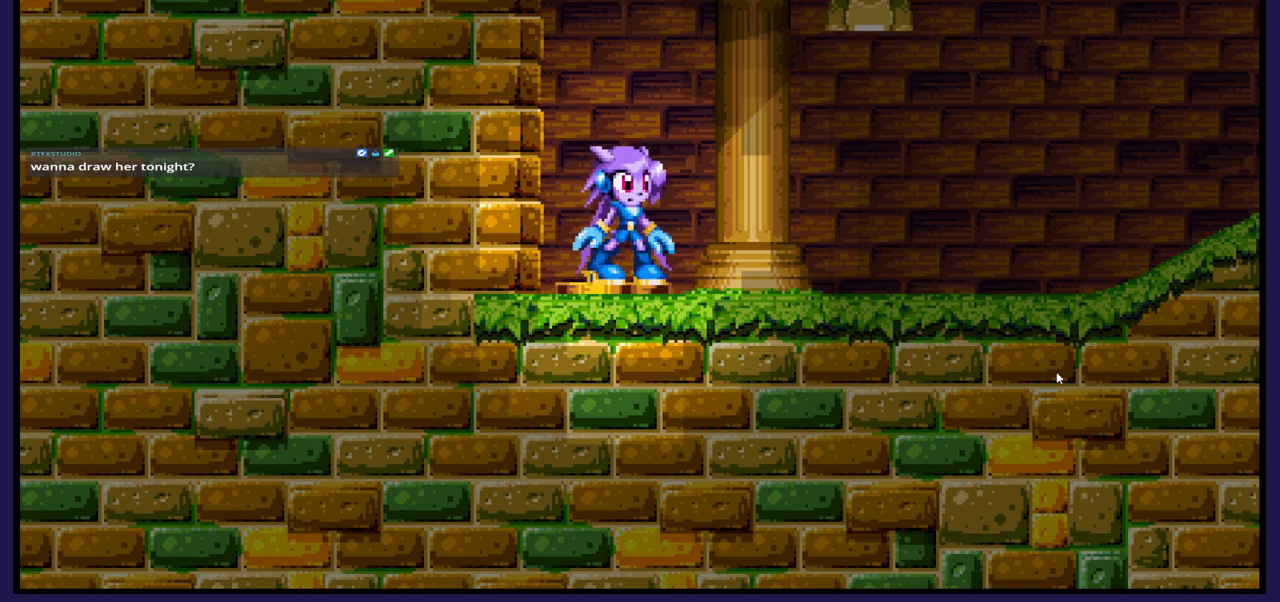
{"buttons": [], "left_stick": "center", "right_stick": "center", "events": []}
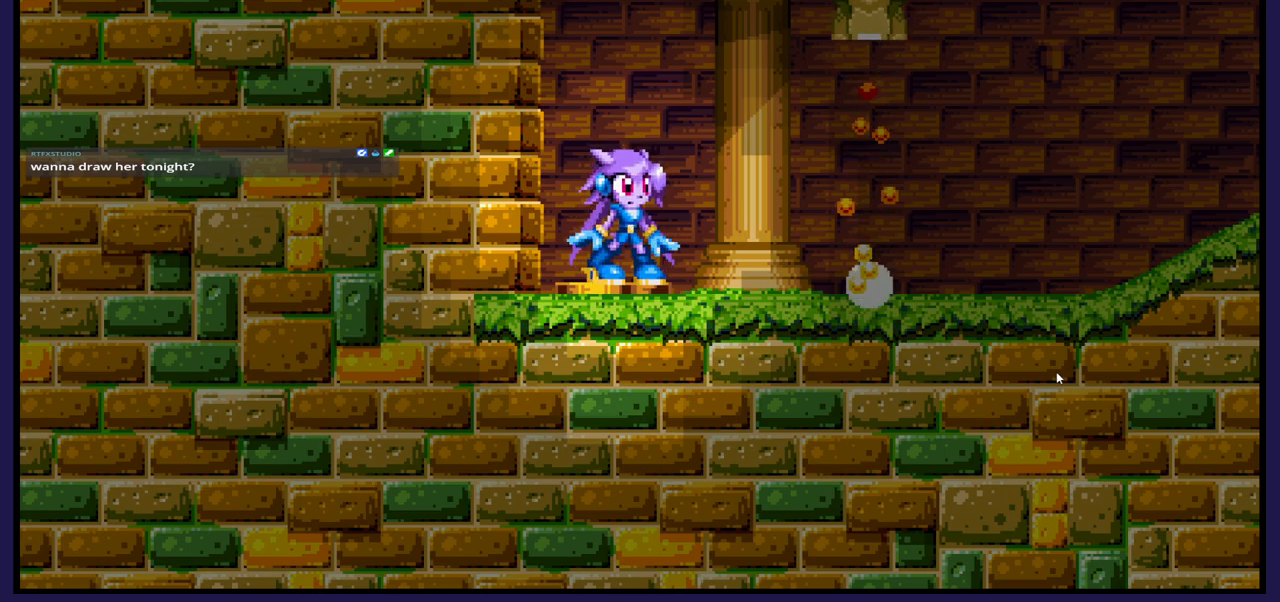
{"buttons": ["DPAD_RIGHT"], "left_stick": "center", "right_stick": "center", "events": [[200, "DPAD_RIGHT", "down"]]}
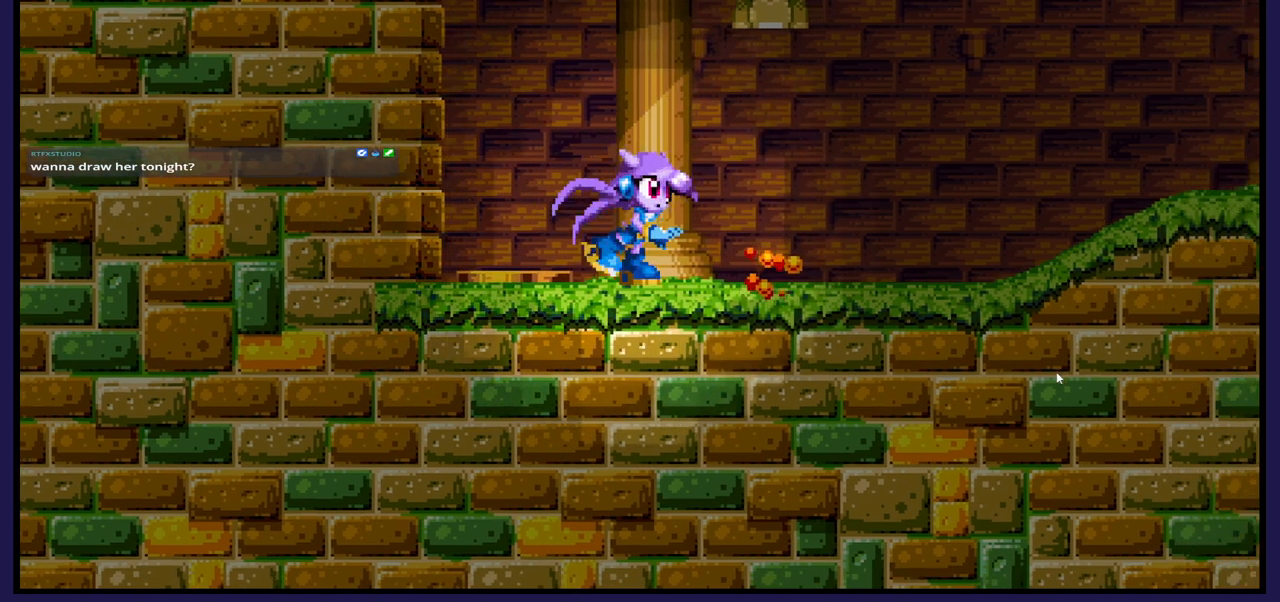
{"buttons": ["DPAD_RIGHT"], "left_stick": "center", "right_stick": "center", "events": []}
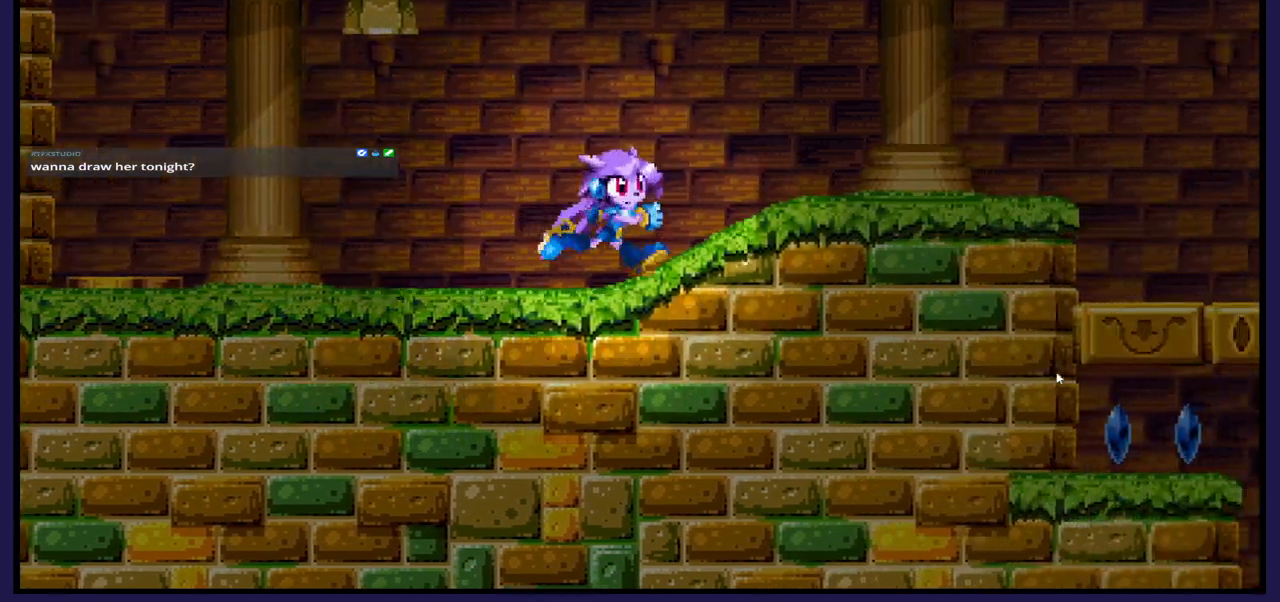
{"buttons": [], "left_stick": "center", "right_stick": "center", "events": [[300, "DPAD_RIGHT", "up"]]}
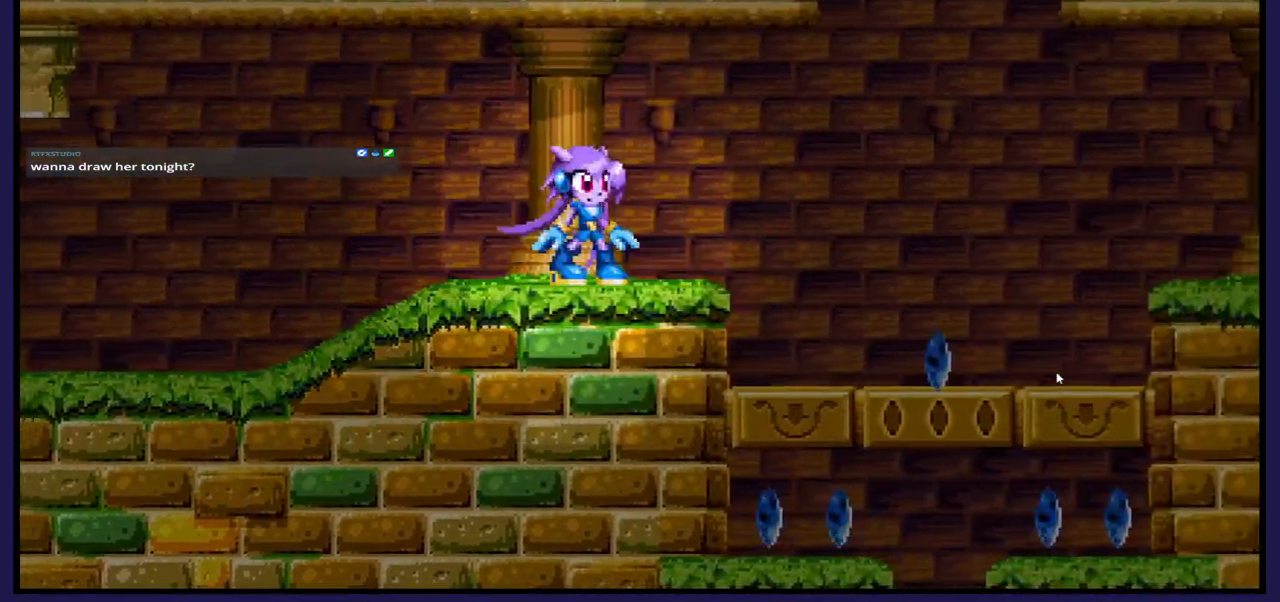
{"buttons": ["DPAD_RIGHT"], "left_stick": "center", "right_stick": "center", "events": [[200, "DPAD_RIGHT", "down"]]}
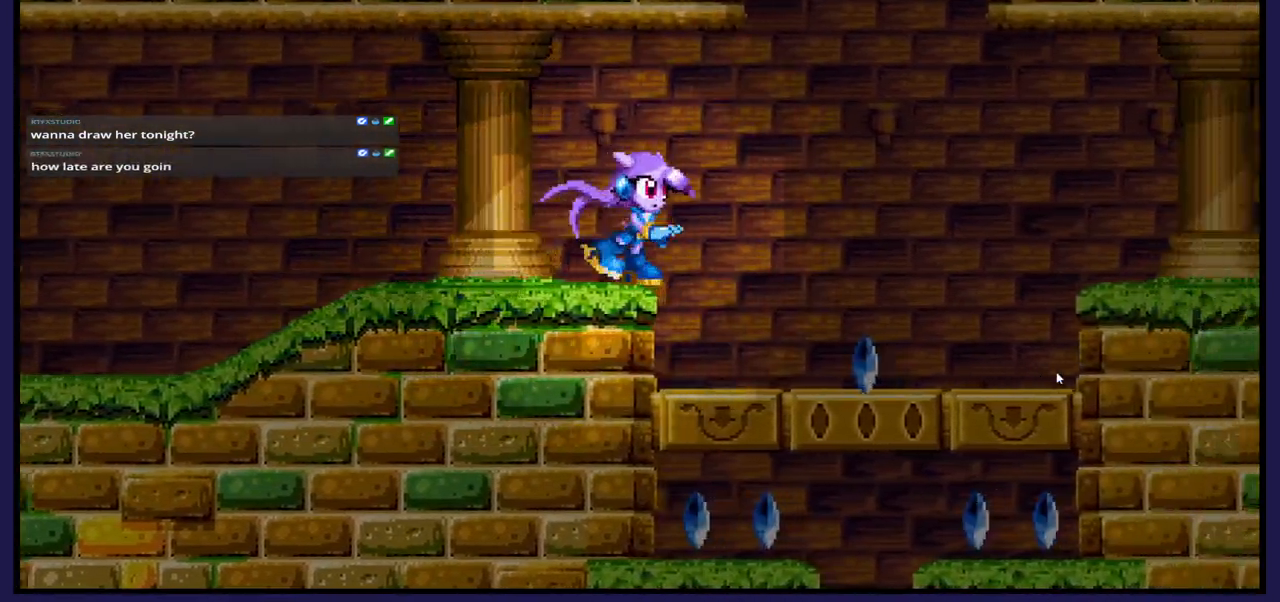
{"buttons": ["DPAD_LEFT"], "left_stick": "center", "right_stick": "center", "events": [[233, "DPAD_RIGHT", "up"], [333, "DPAD_LEFT", "down"]]}
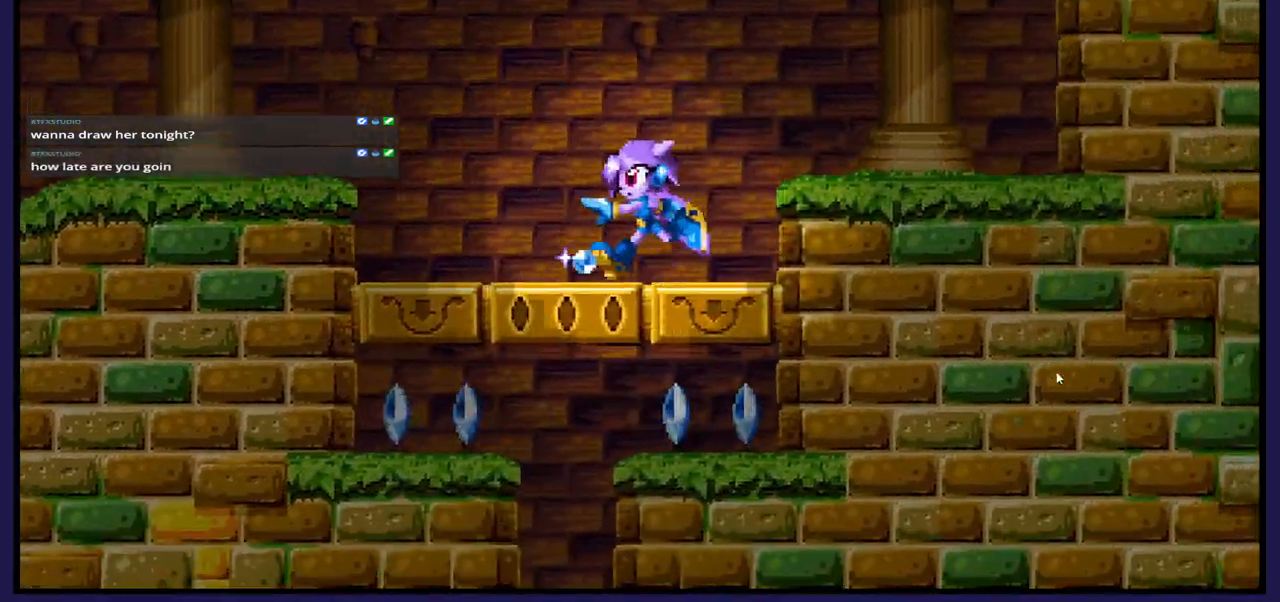
{"buttons": [], "left_stick": "center", "right_stick": "center", "events": [[333, "DPAD_LEFT", "up"]]}
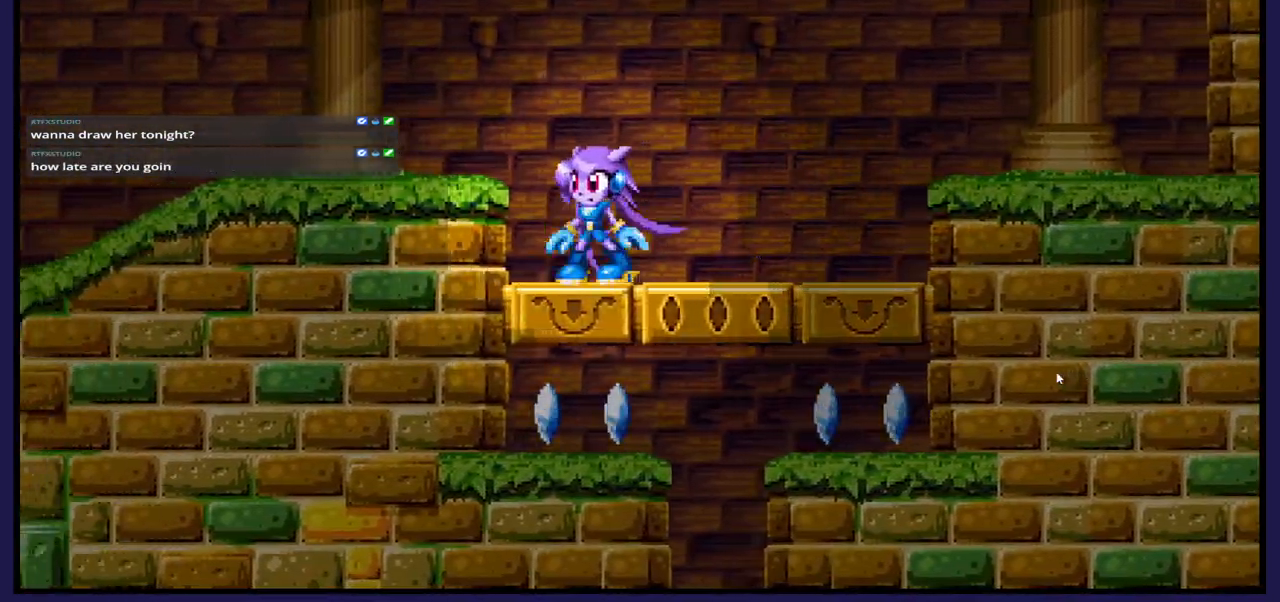
{"buttons": [], "left_stick": "center", "right_stick": "center", "events": [[250, "A", "down"], [350, "A", "up"]]}
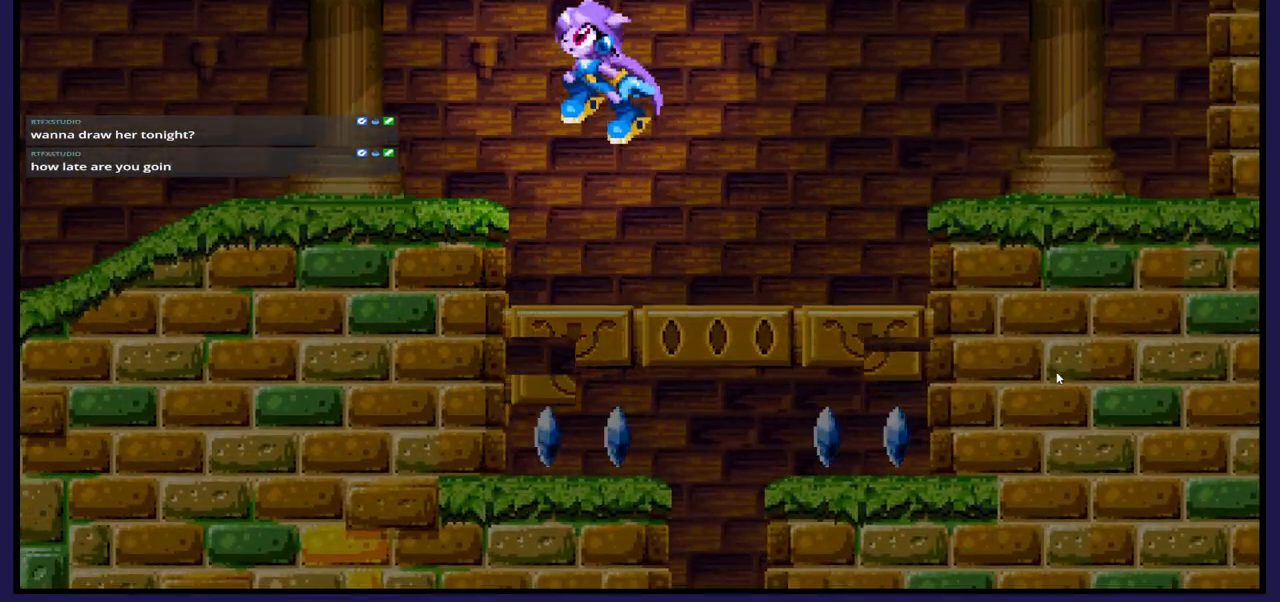
{"buttons": [], "left_stick": "center", "right_stick": "center", "events": [[133, "DPAD_LEFT", "down"], [267, "DPAD_LEFT", "up"]]}
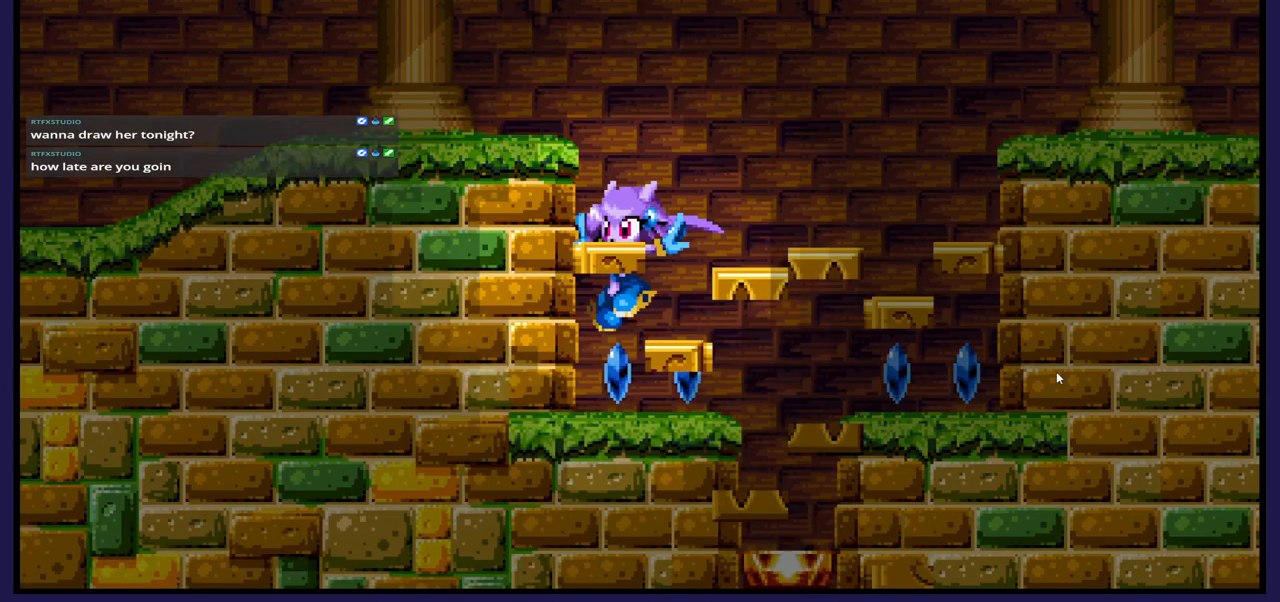
{"buttons": [], "left_stick": "center", "right_stick": "center", "events": []}
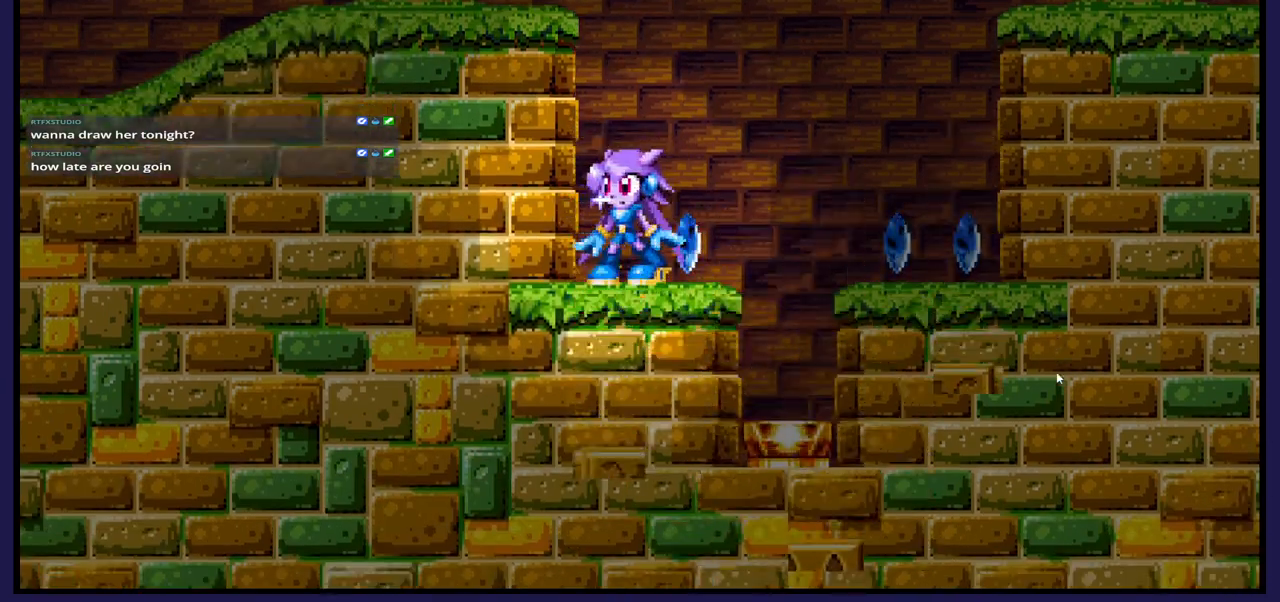
{"buttons": [], "left_stick": "center", "right_stick": "center", "events": [[300, "DPAD_RIGHT", "down"], [383, "DPAD_RIGHT", "up"]]}
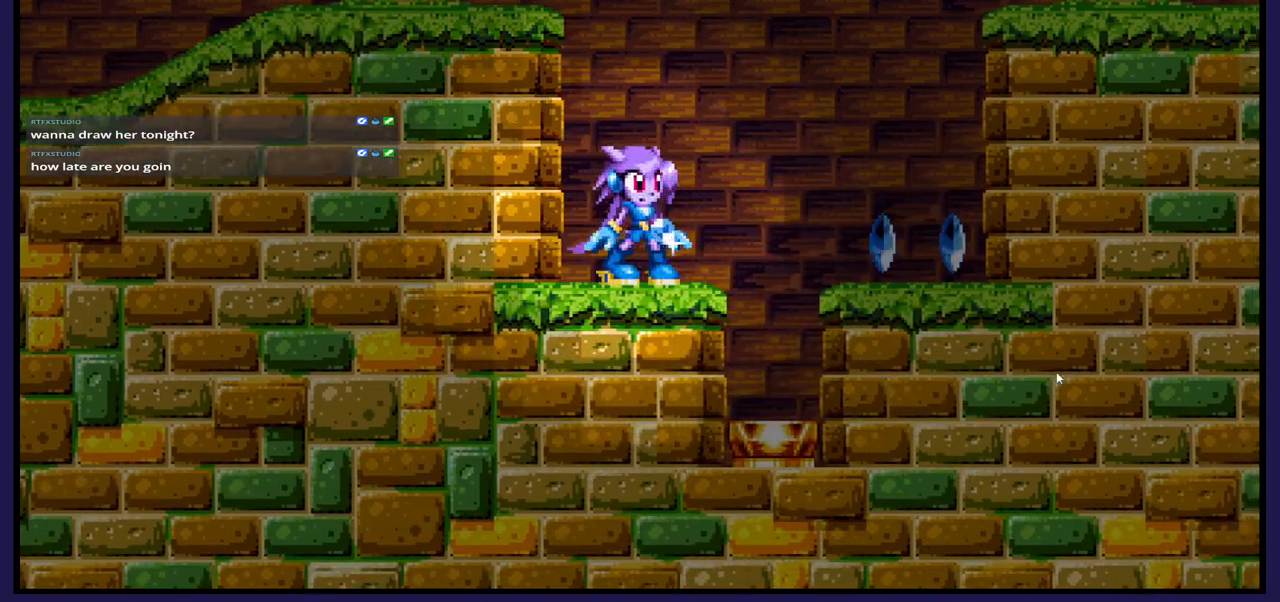
{"buttons": ["A", "DPAD_RIGHT"], "left_stick": "center", "right_stick": "center", "events": [[450, "A", "down"], [450, "DPAD_RIGHT", "down"]]}
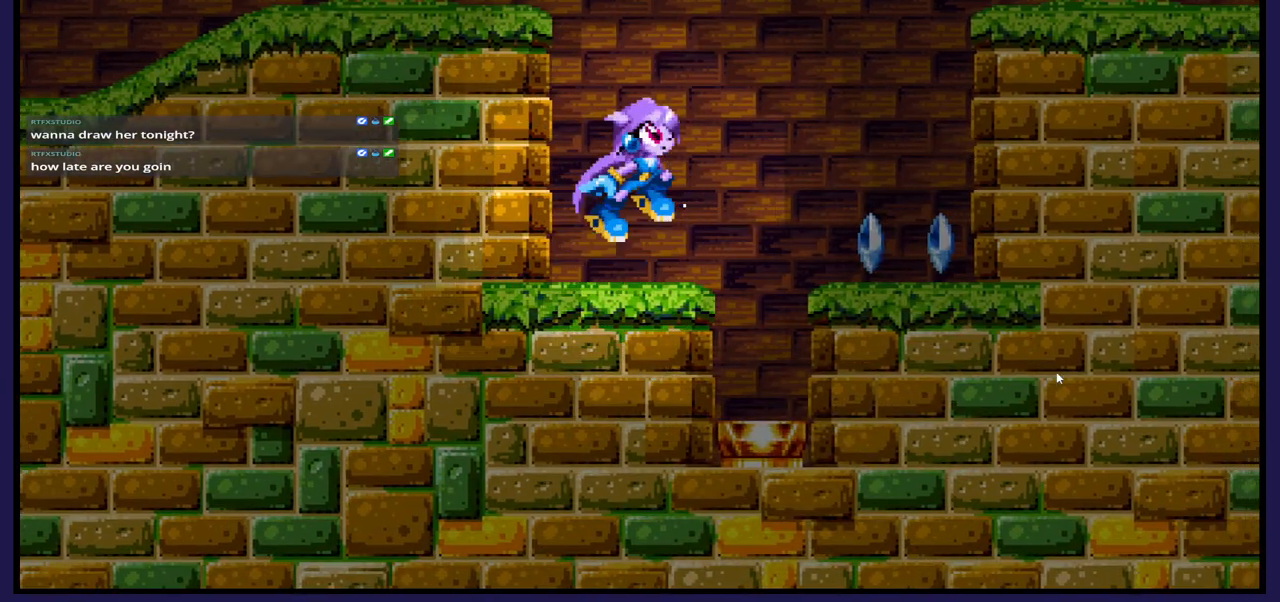
{"buttons": [], "left_stick": "center", "right_stick": "center", "events": [[67, "A", "up"], [283, "DPAD_RIGHT", "up"]]}
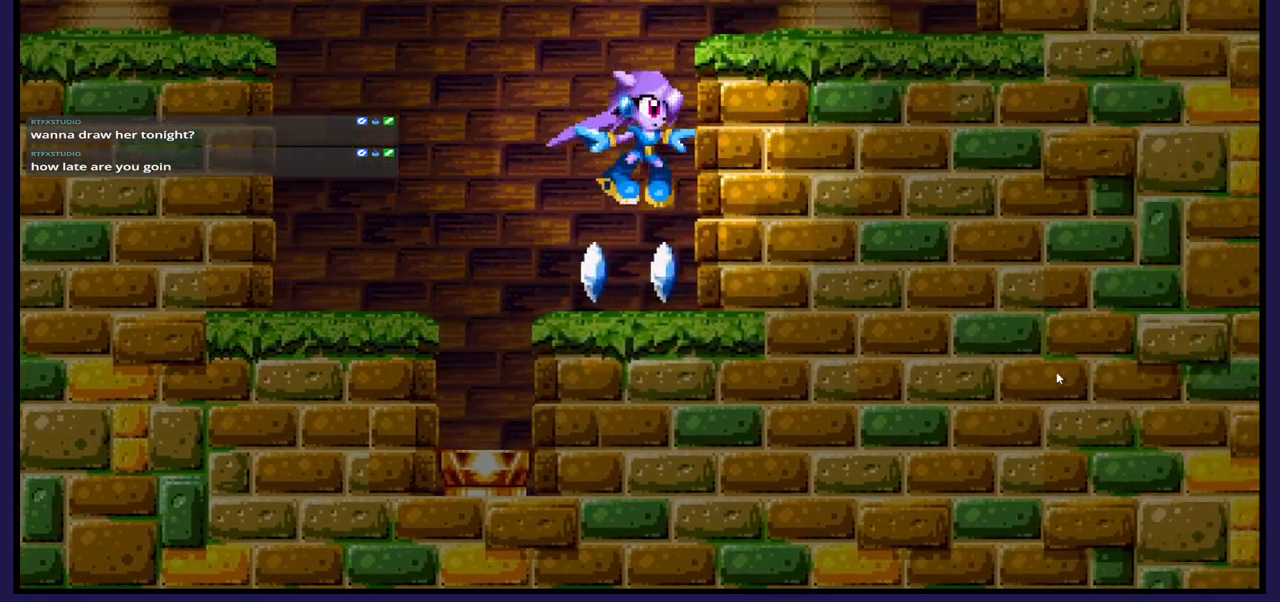
{"buttons": [], "left_stick": "center", "right_stick": "center", "events": []}
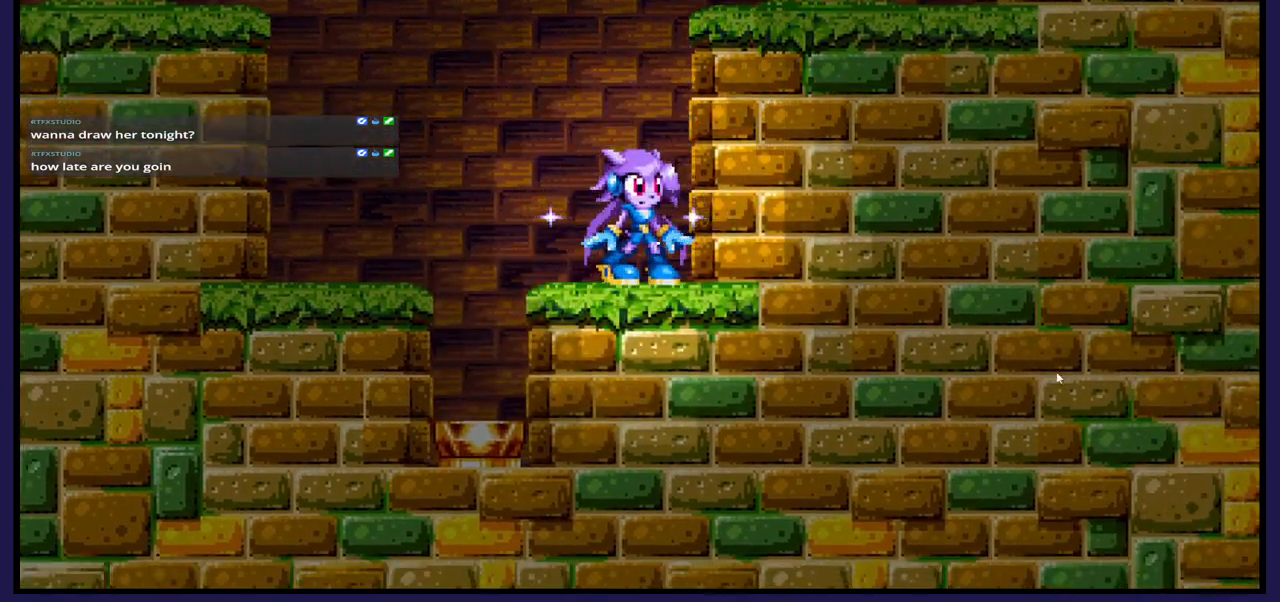
{"buttons": [], "left_stick": "center", "right_stick": "center", "events": []}
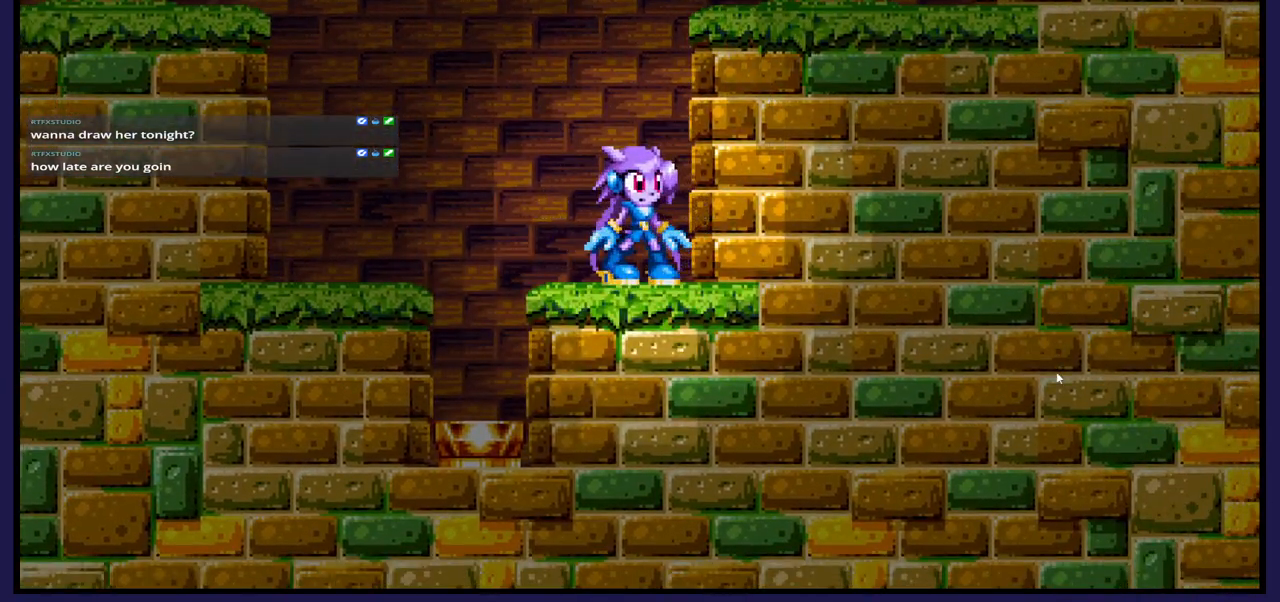
{"buttons": [], "left_stick": "center", "right_stick": "center", "events": []}
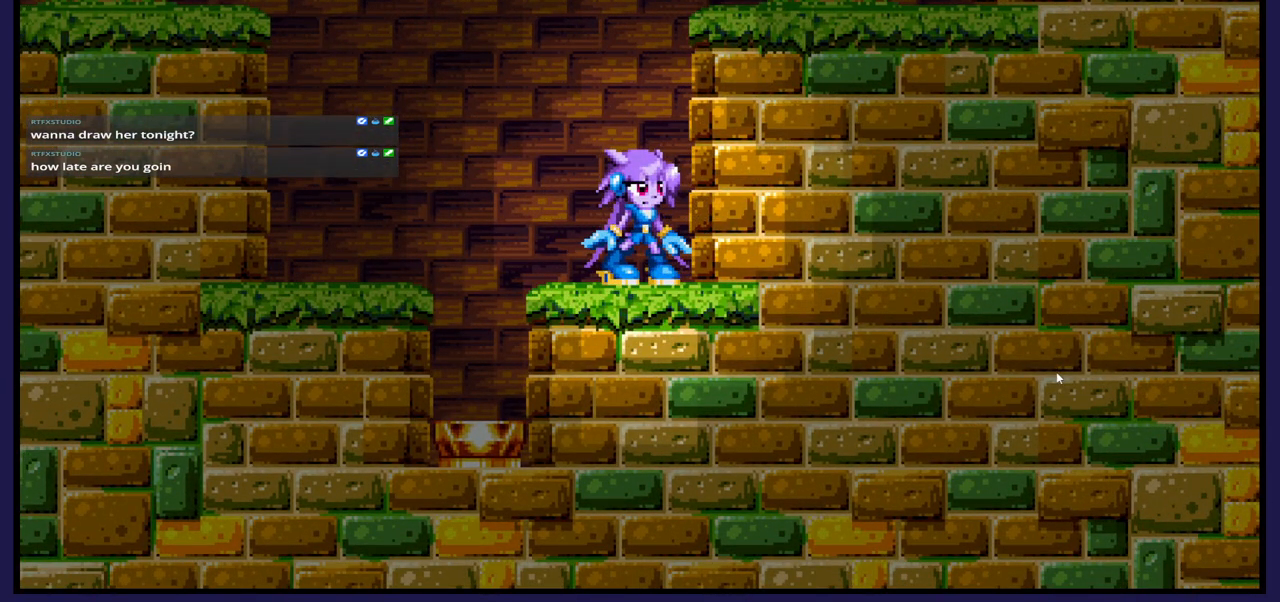
{"buttons": [], "left_stick": "center", "right_stick": "center", "events": [[150, "DPAD_LEFT", "down"], [500, "DPAD_LEFT", "up"]]}
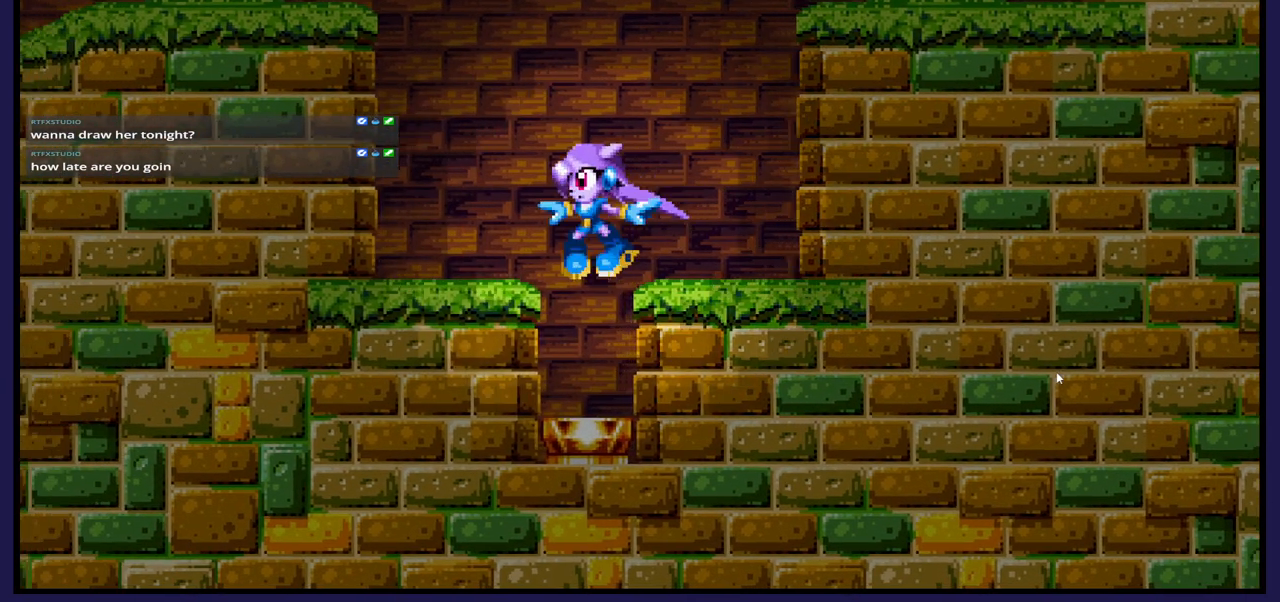
{"buttons": [], "left_stick": "center", "right_stick": "center", "events": [[200, "DPAD_RIGHT", "down"], [317, "DPAD_RIGHT", "up"]]}
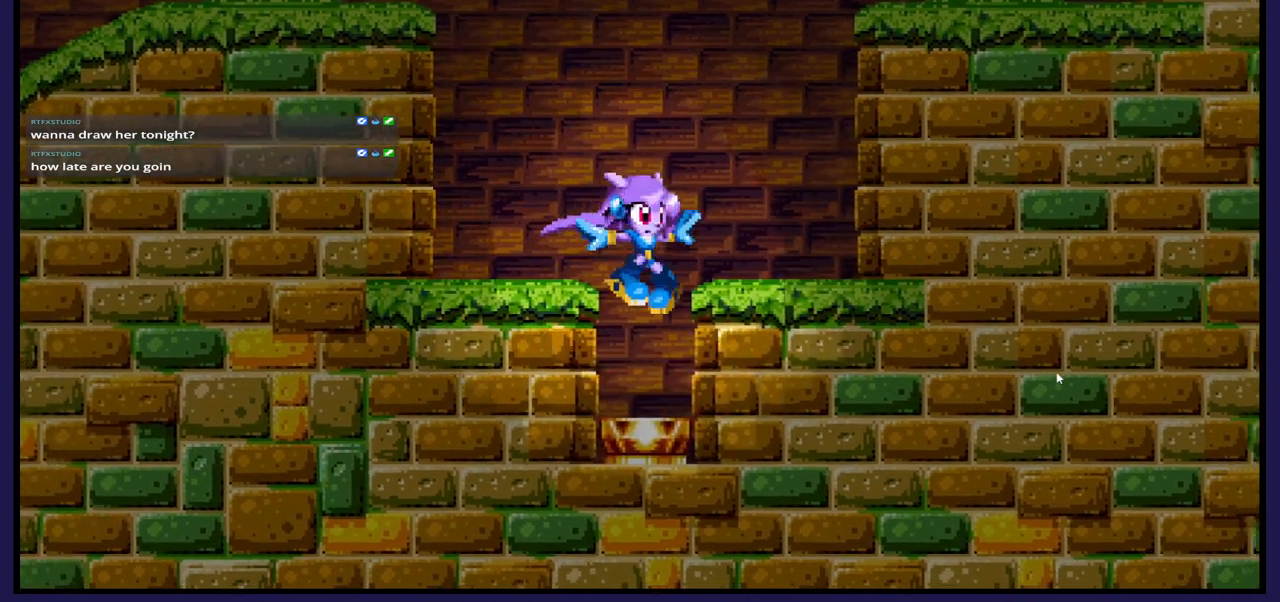
{"buttons": [], "left_stick": "center", "right_stick": "center", "events": []}